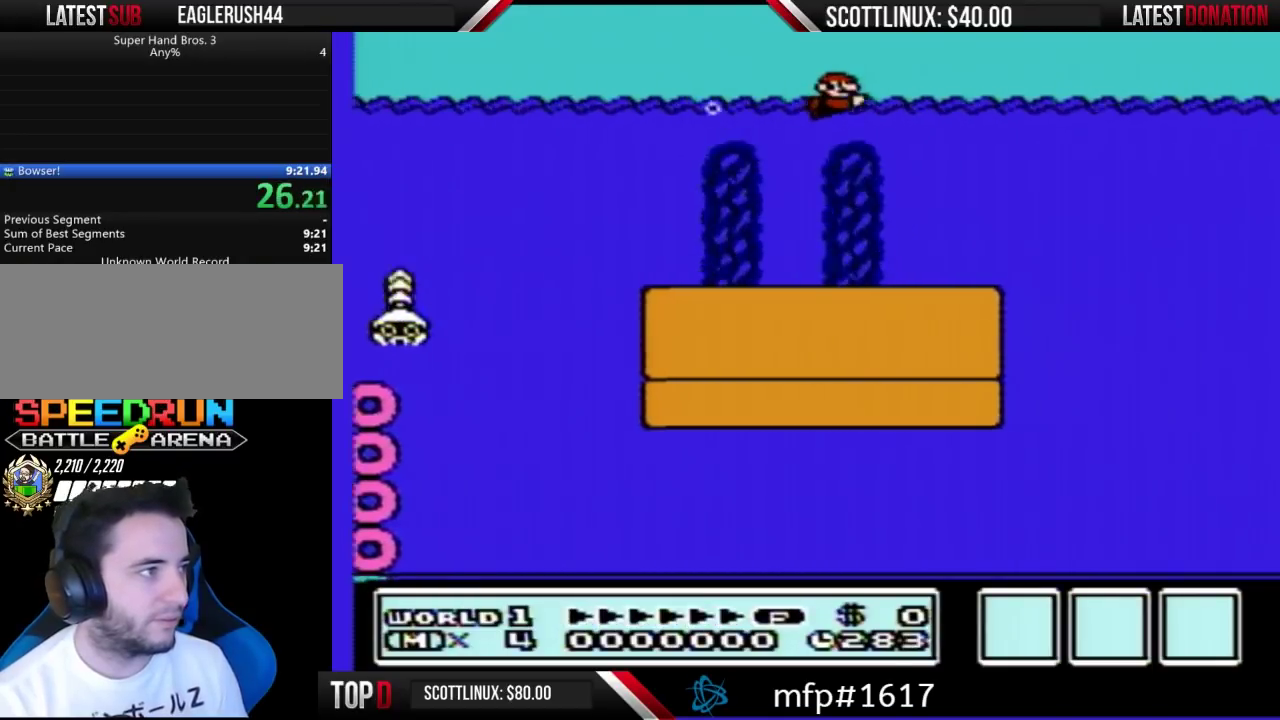
Gameplay with a controller (Nintendo layout); each line is a JSON object with the inputs held at the frame after it. "events" lists button and stick changes between this image and that frame as [ms after this image, input, new state], when the widget could be followed in between. Not read: L3 R3.
{"buttons": ["B", "DPAD_RIGHT"], "events": []}
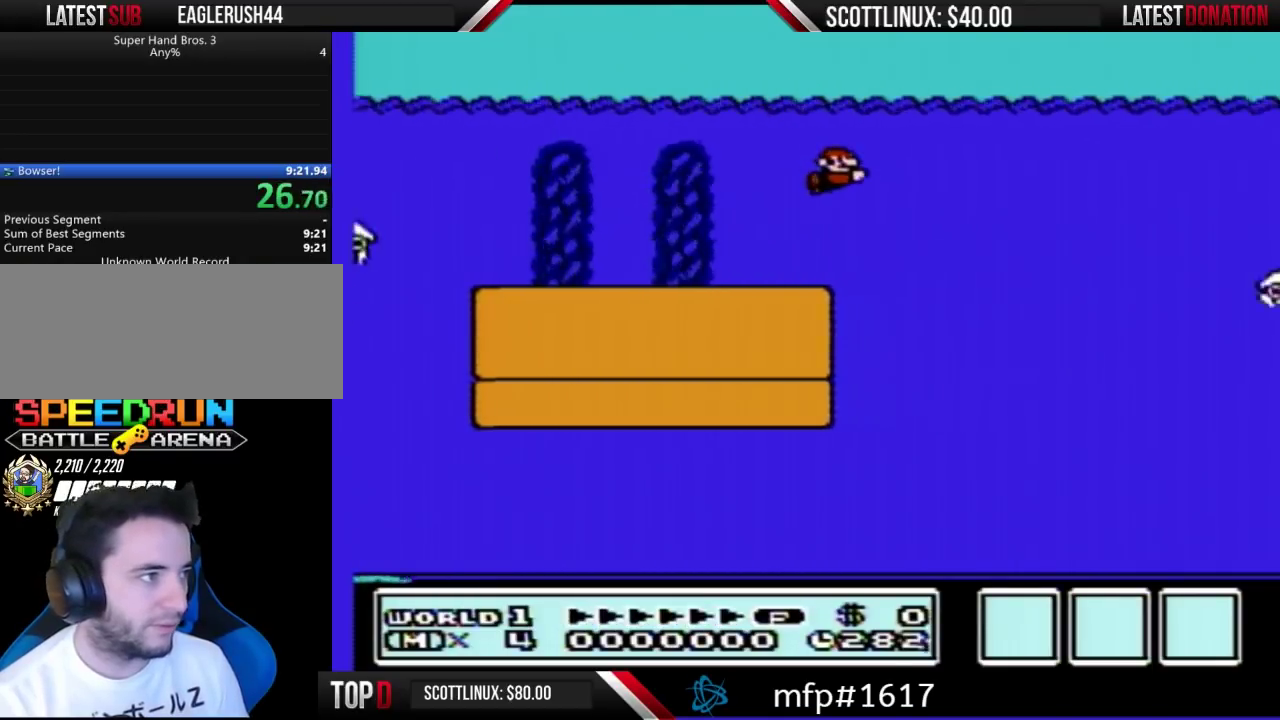
{"buttons": ["B", "DPAD_RIGHT"], "events": []}
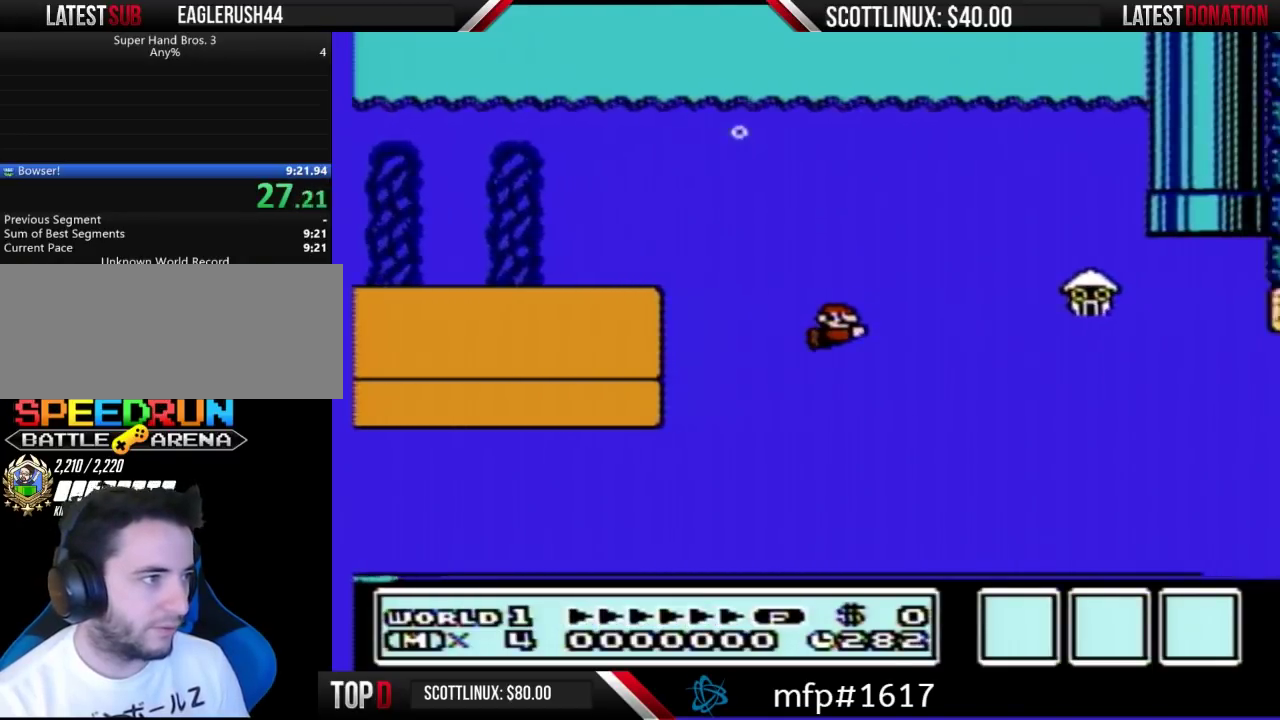
{"buttons": ["B", "DPAD_RIGHT"], "events": [[67, "A", "down"], [133, "A", "up"], [267, "A", "down"], [367, "A", "up"]]}
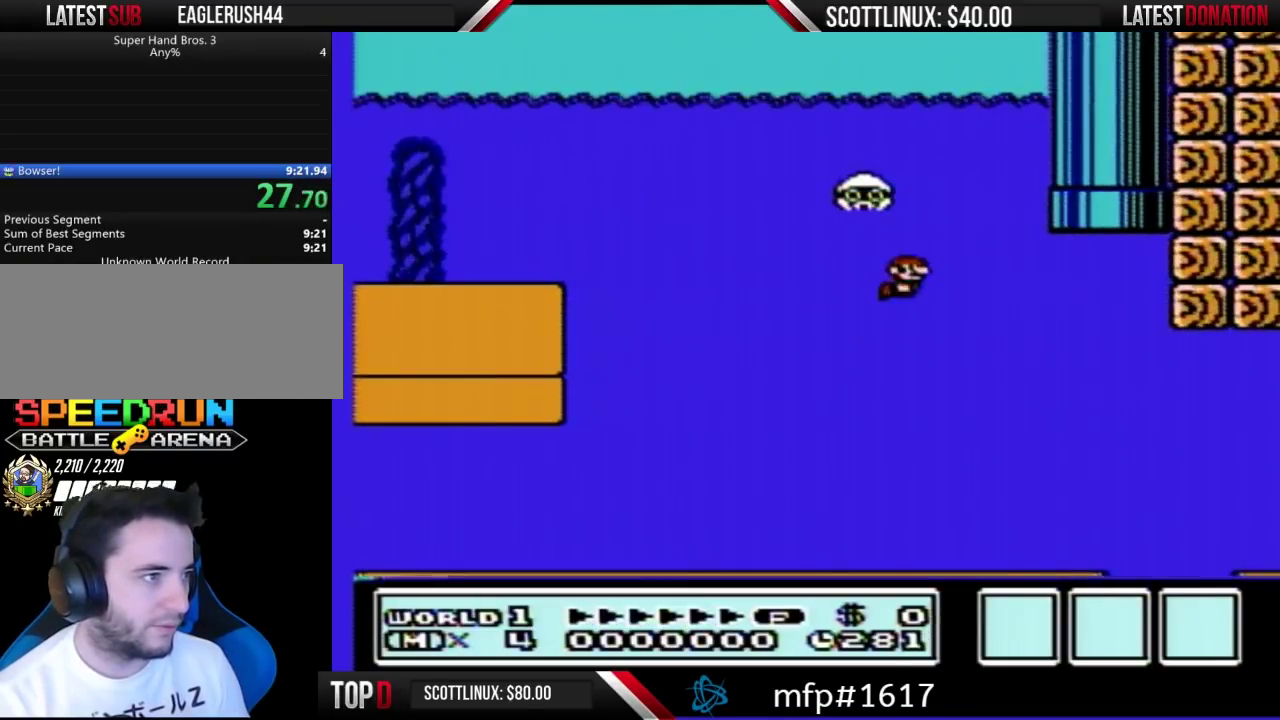
{"buttons": ["A", "B", "DPAD_UP", "DPAD_LEFT"], "events": [[433, "DPAD_LEFT", "down"], [433, "DPAD_RIGHT", "up"], [500, "A", "down"], [500, "DPAD_UP", "down"]]}
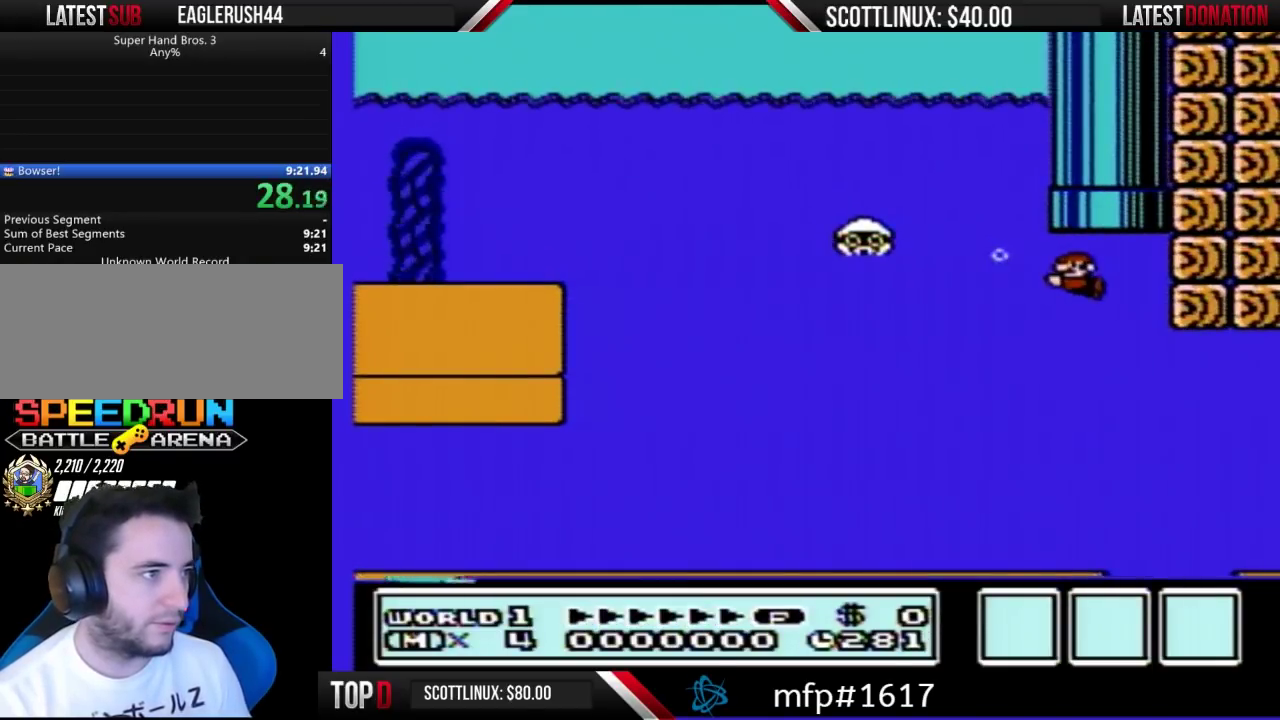
{"buttons": ["B"], "events": [[100, "DPAD_LEFT", "up"], [367, "A", "up"], [400, "DPAD_UP", "up"]]}
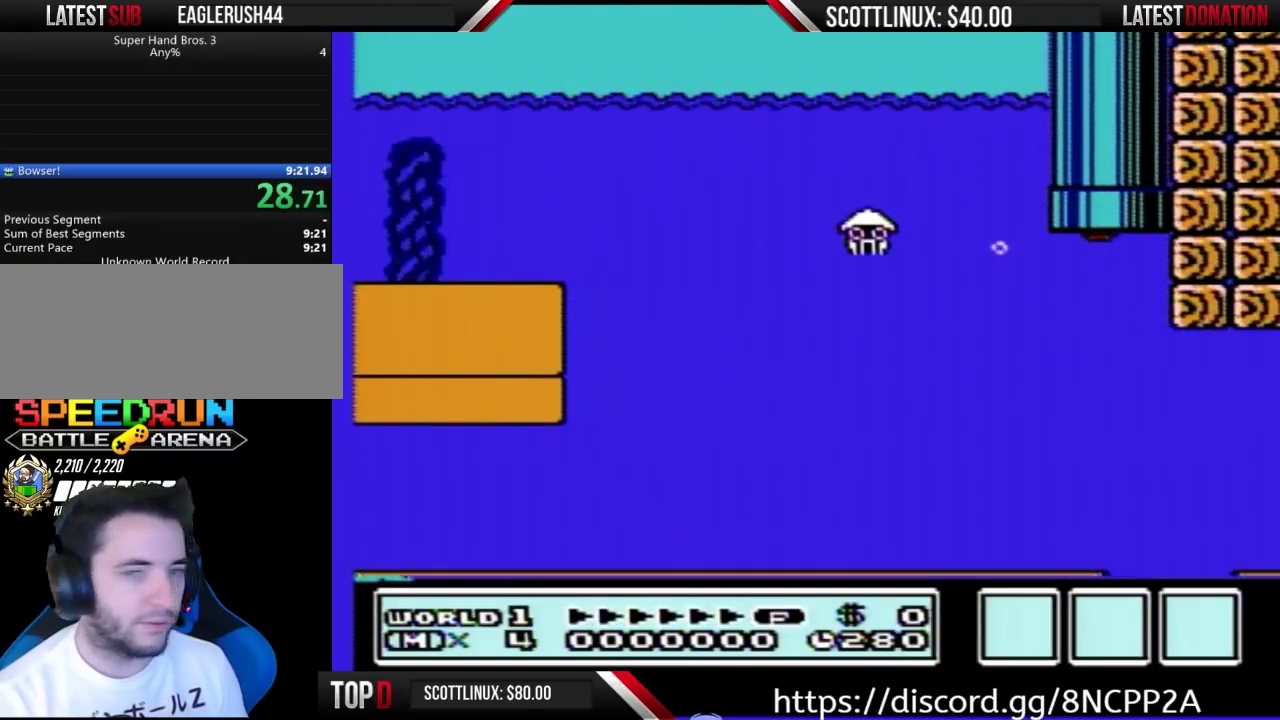
{"buttons": ["B", "DPAD_RIGHT"], "events": [[200, "DPAD_RIGHT", "down"]]}
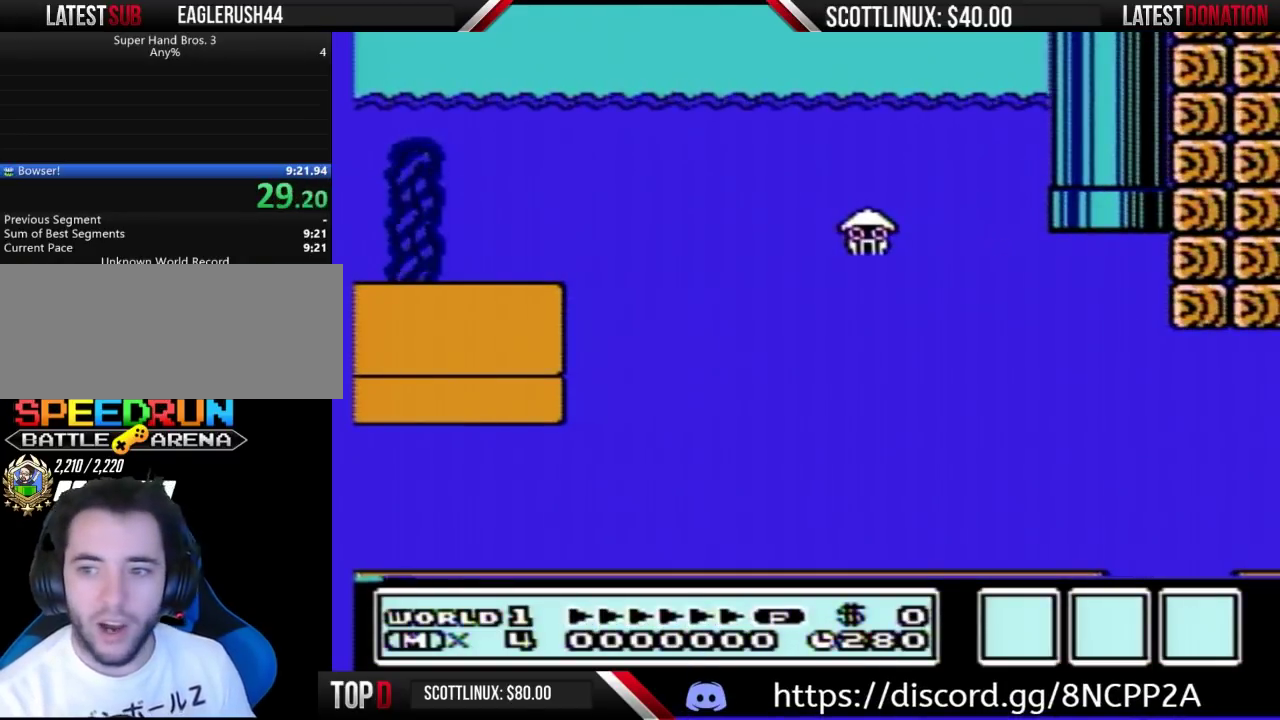
{"buttons": ["B", "DPAD_RIGHT"], "events": []}
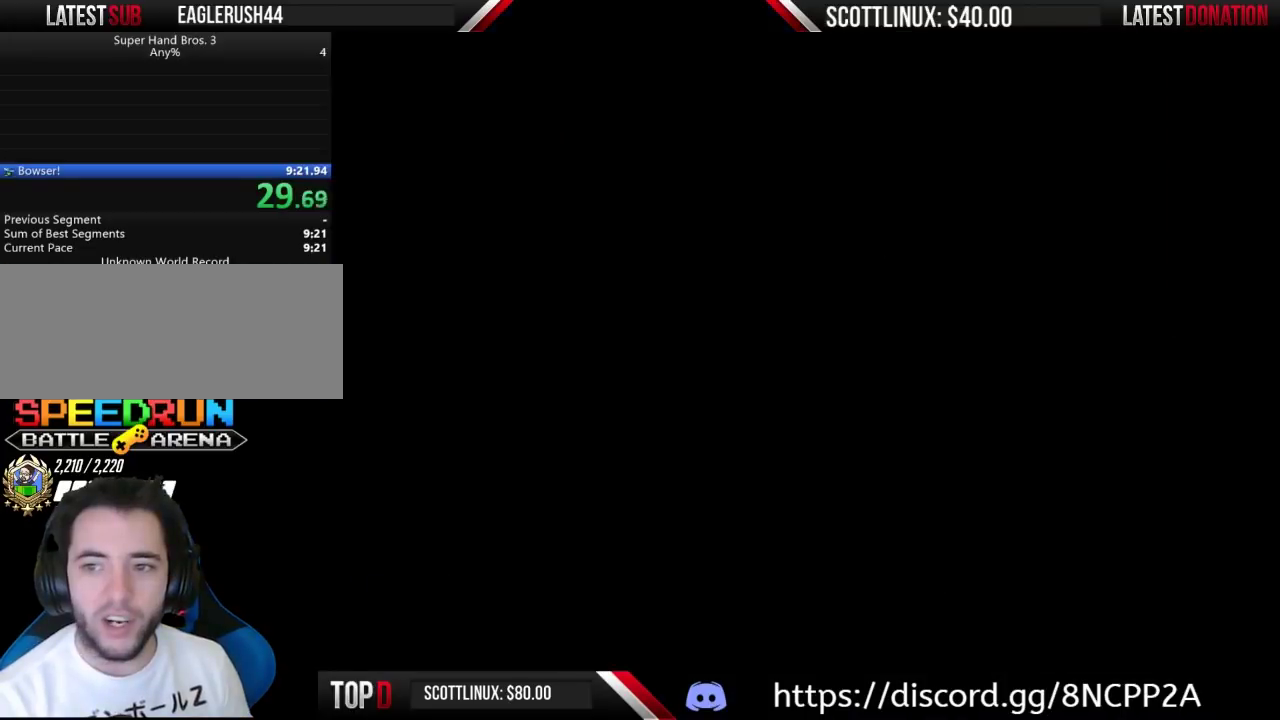
{"buttons": ["B", "DPAD_RIGHT"], "events": []}
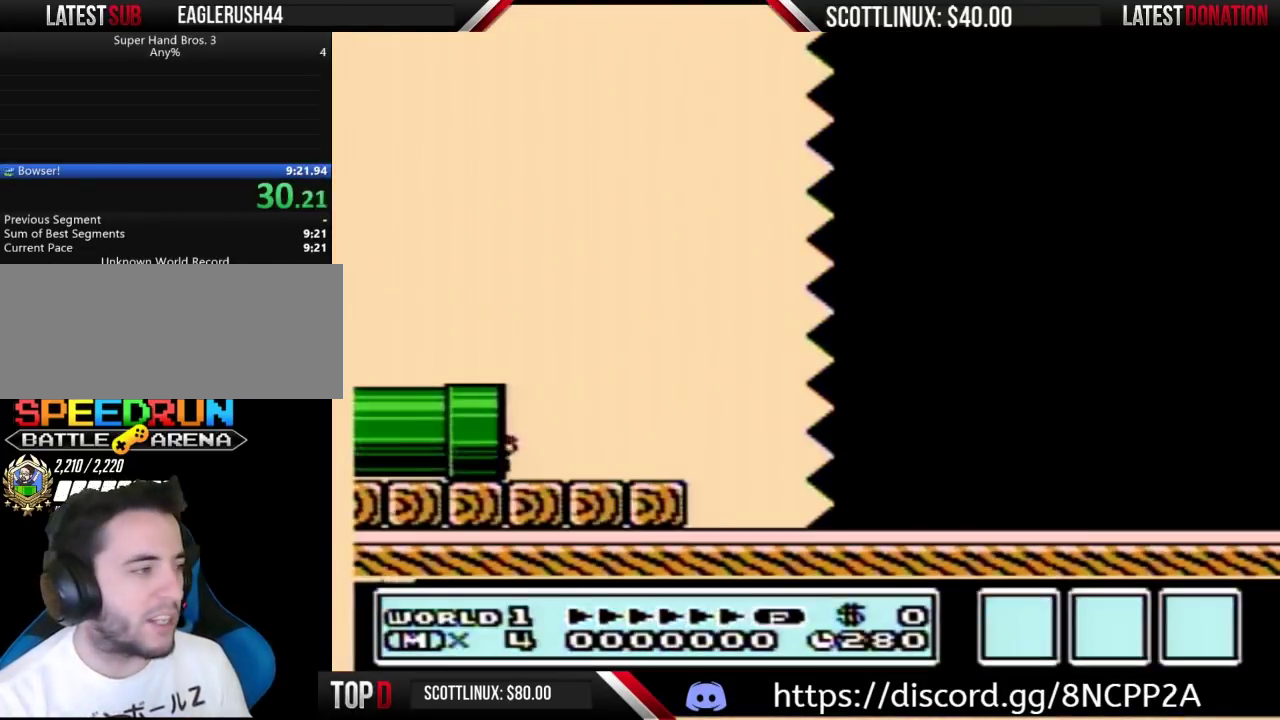
{"buttons": ["B", "DPAD_RIGHT"], "events": []}
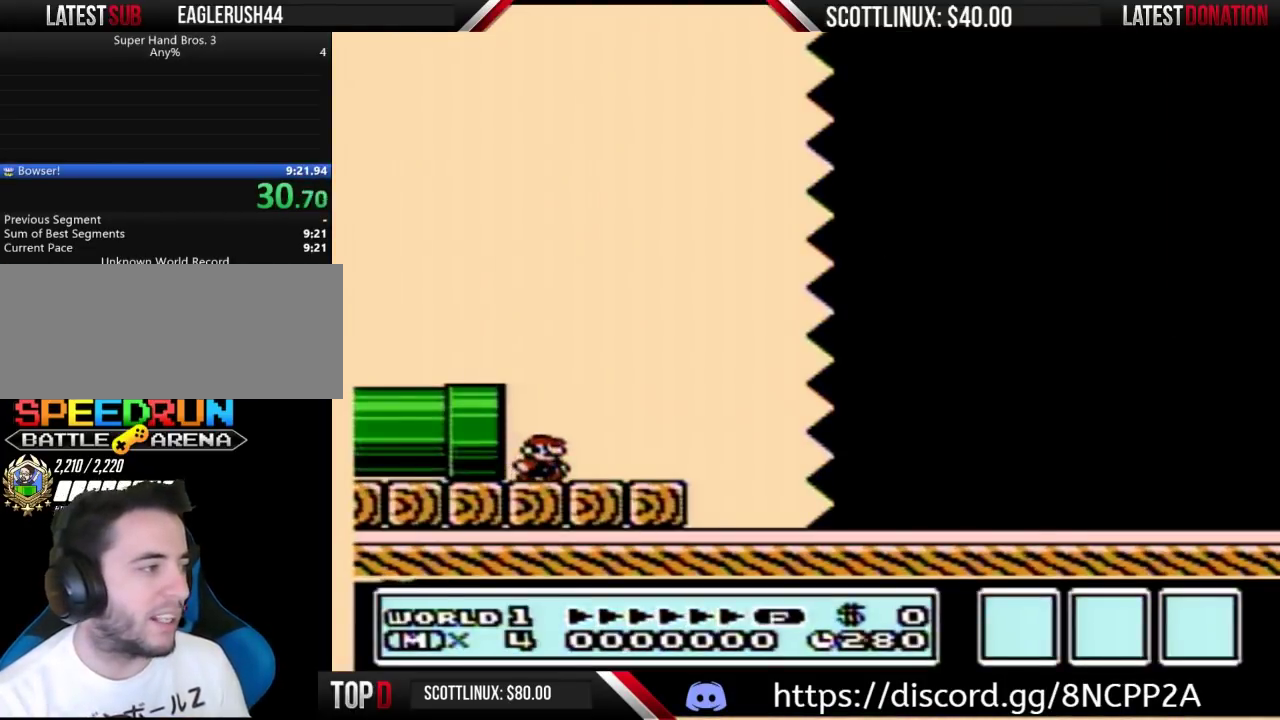
{"buttons": ["B", "DPAD_RIGHT"], "events": [[67, "A", "down"], [200, "A", "up"]]}
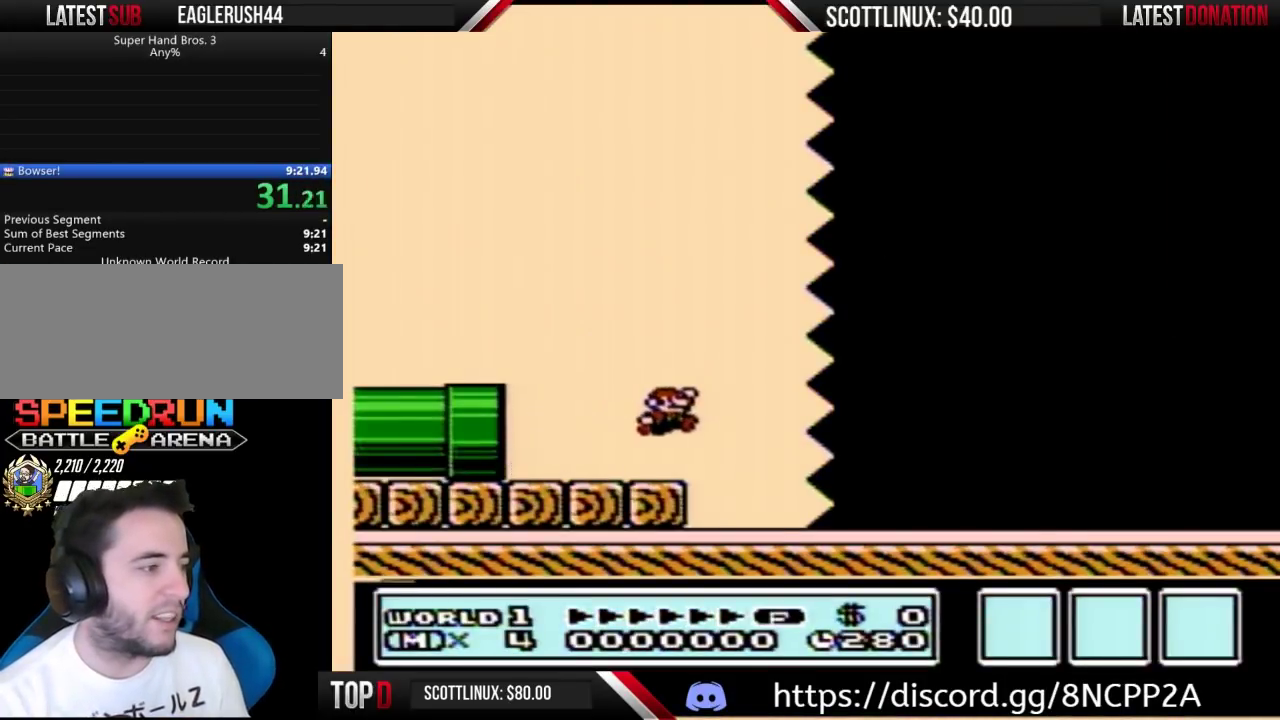
{"buttons": ["B", "DPAD_RIGHT"], "events": []}
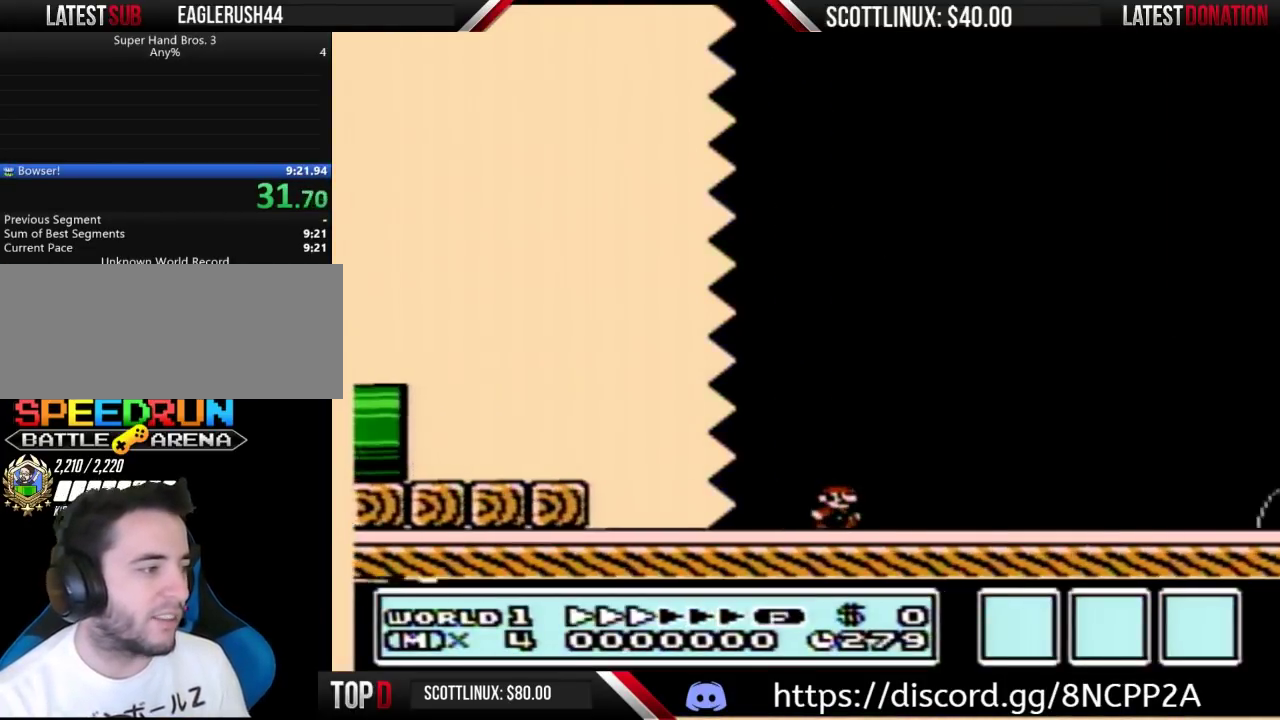
{"buttons": ["B", "DPAD_RIGHT"], "events": []}
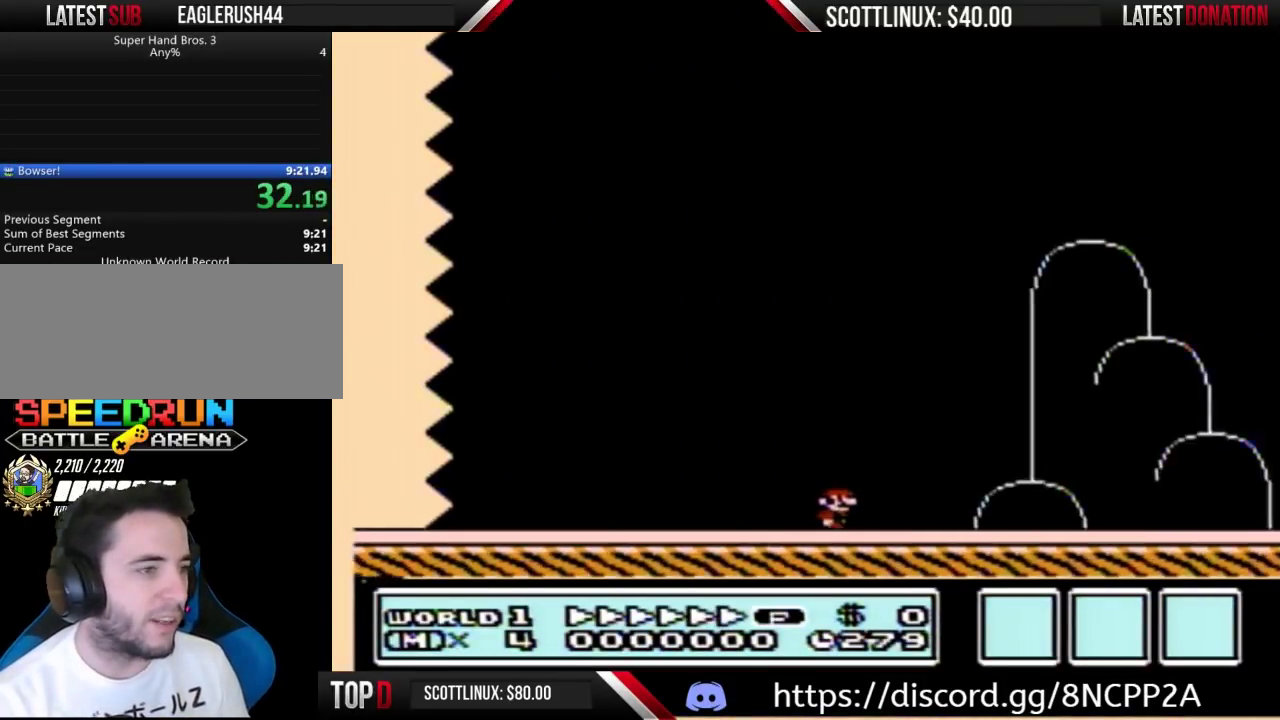
{"buttons": ["A", "B", "DPAD_RIGHT"], "events": [[467, "A", "down"]]}
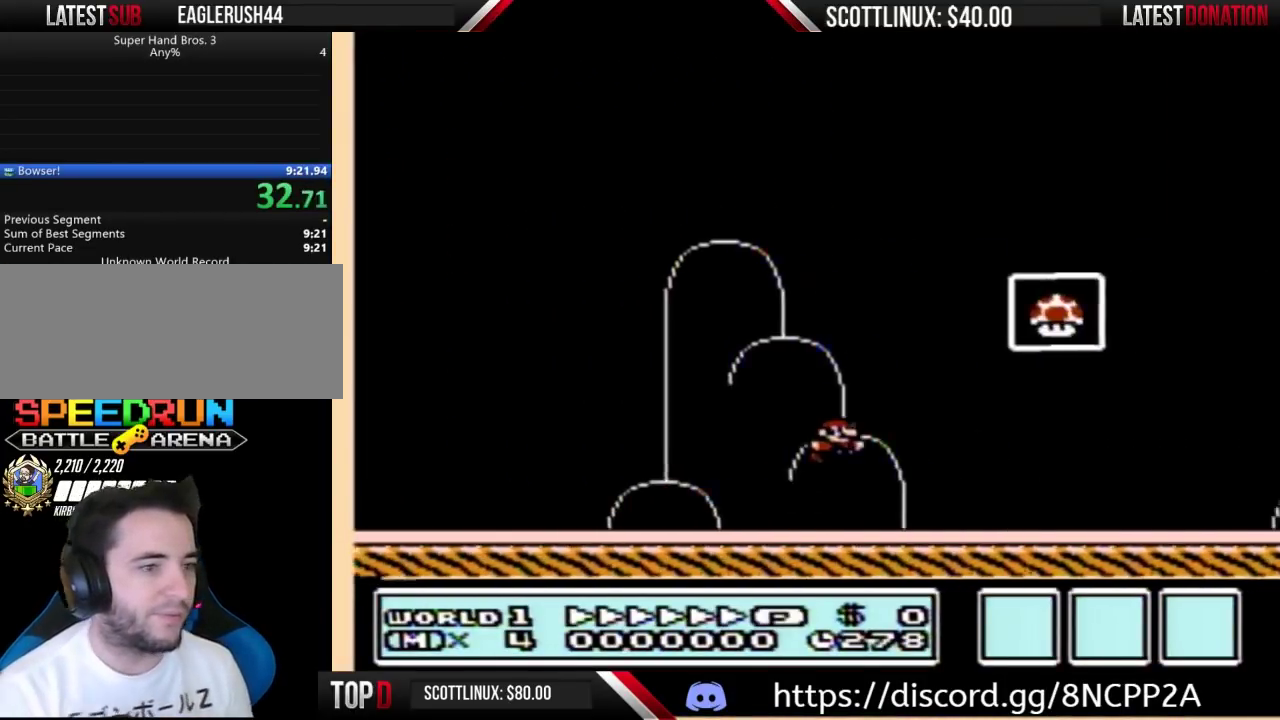
{"buttons": [], "events": [[233, "A", "up"], [233, "B", "up"], [233, "DPAD_RIGHT", "up"]]}